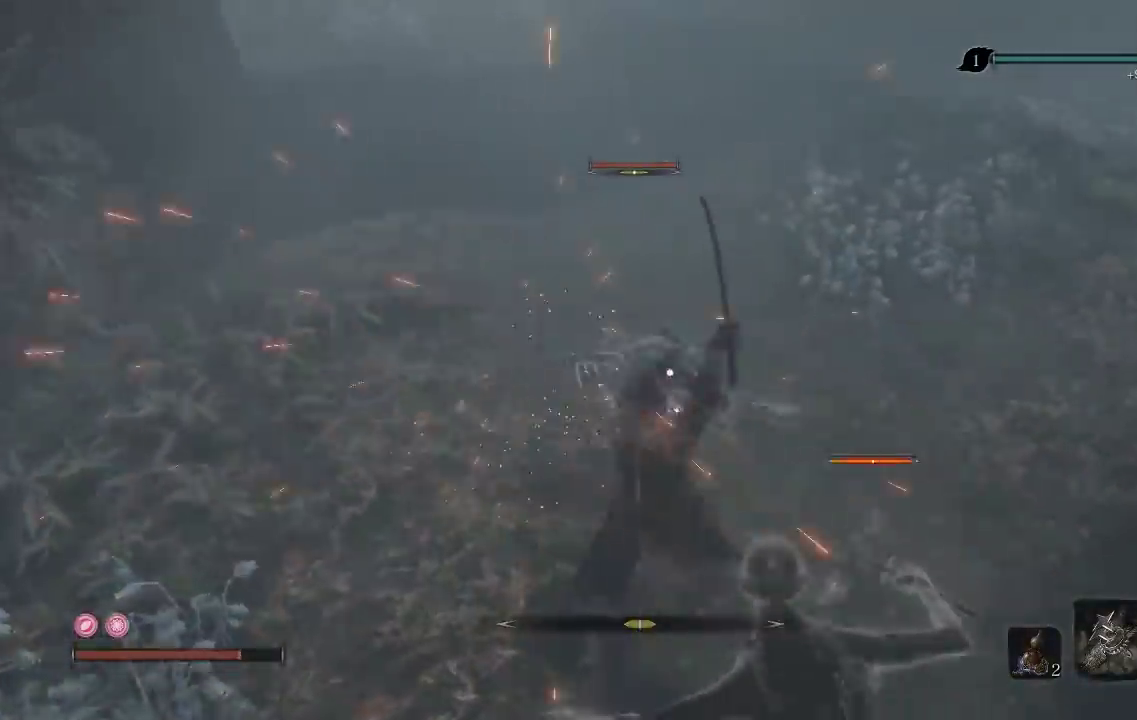
Gameplay with a controller (Xbox layout); each line is a JSON object with the inputs held at the frame after it. "events" lists button and stick changes between this image and that frame as [ms after this image, input, new state], when the widget could be followed in between.
{"buttons": [], "left_stick": "up-left", "right_stick": "center", "events": [[17, "left_stick", "up"], [50, "R1", "down"], [183, "R1", "up"], [367, "left_stick", "up-left"]]}
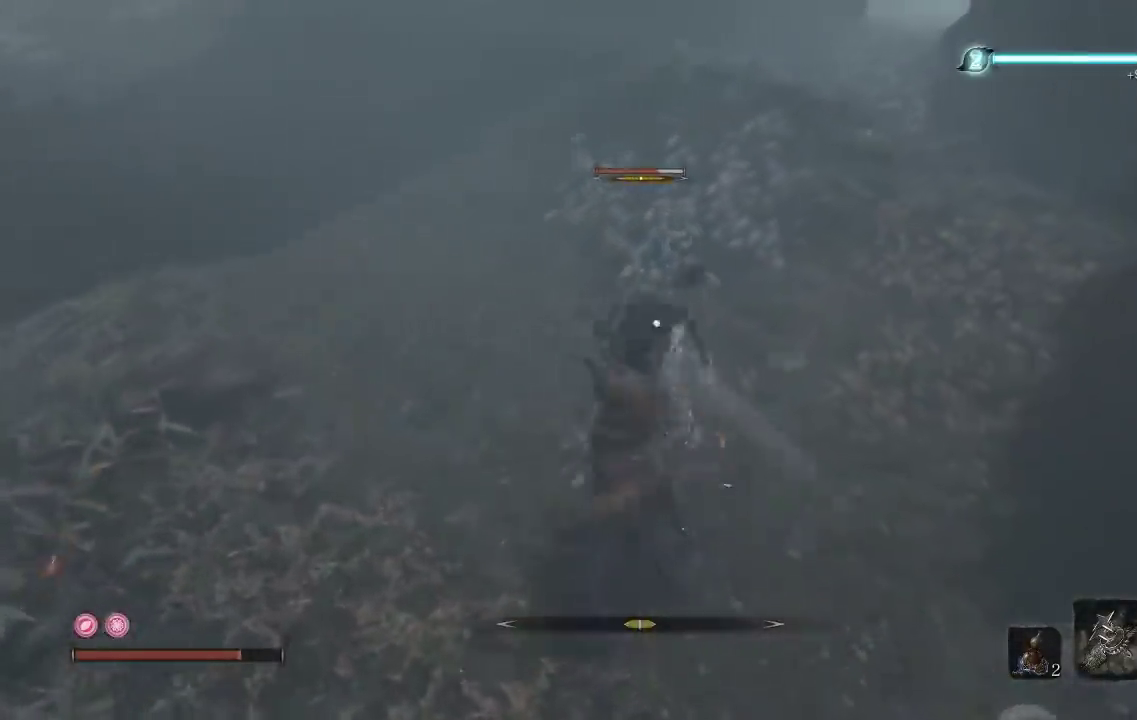
{"buttons": [], "left_stick": "up", "right_stick": "center", "events": [[17, "left_stick", "left"], [150, "R1", "down"], [267, "R1", "up"], [300, "left_stick", "up-left"], [450, "left_stick", "up"]]}
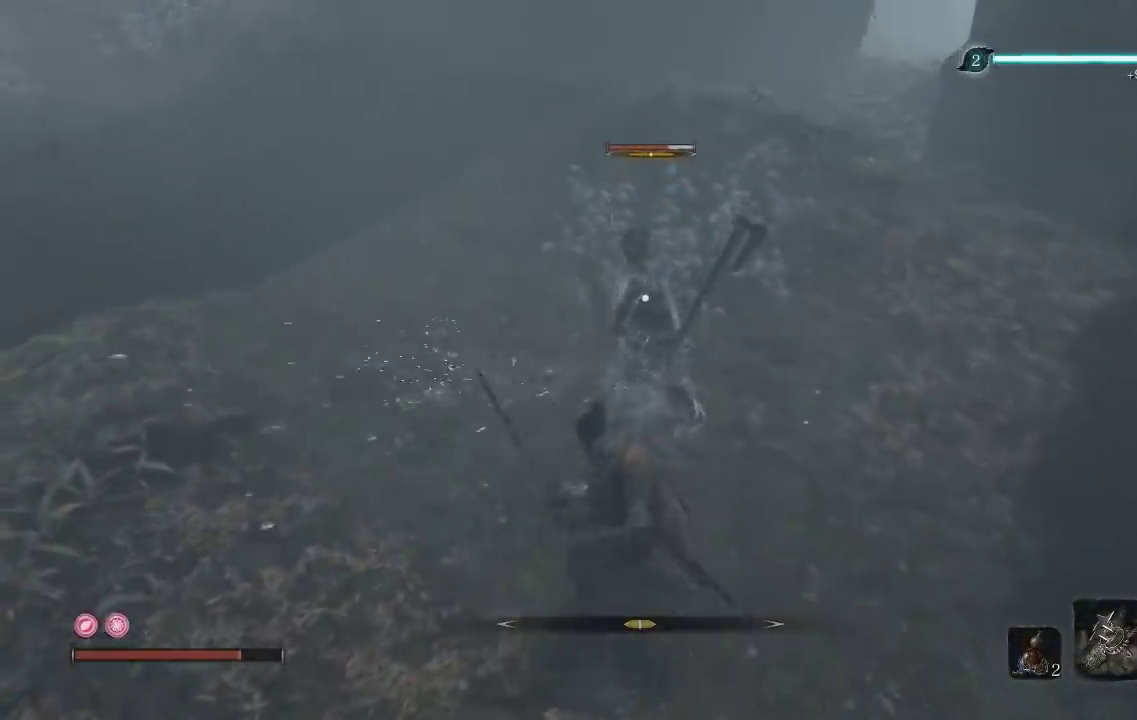
{"buttons": [], "left_stick": "up-right", "right_stick": "center", "events": [[83, "left_stick", "up-right"], [200, "R1", "down"], [317, "R1", "up"]]}
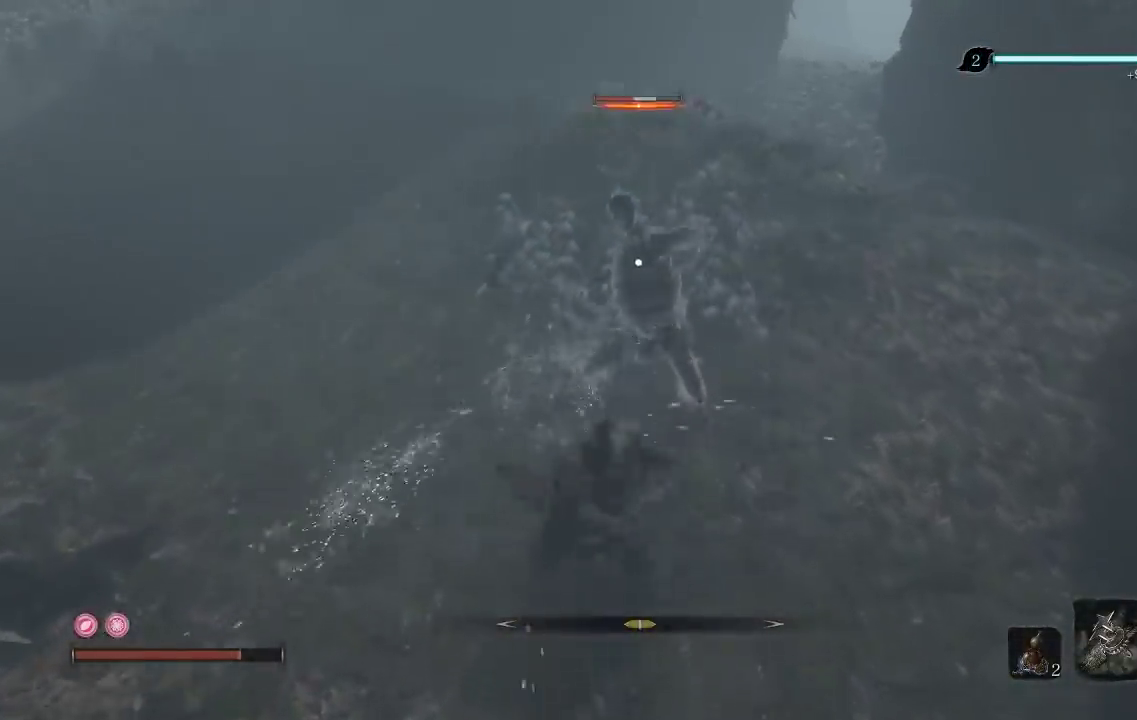
{"buttons": ["R1"], "left_stick": "up", "right_stick": "center", "events": [[17, "left_stick", "up"], [433, "R1", "down"]]}
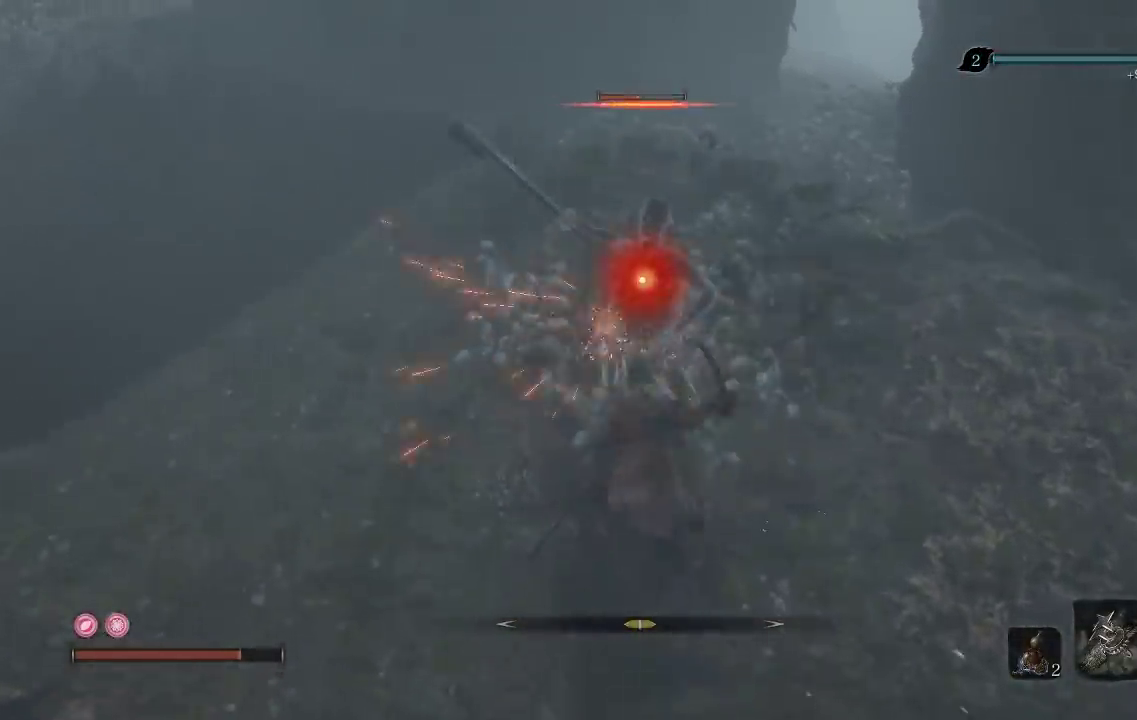
{"buttons": [], "left_stick": "up", "right_stick": "center"}
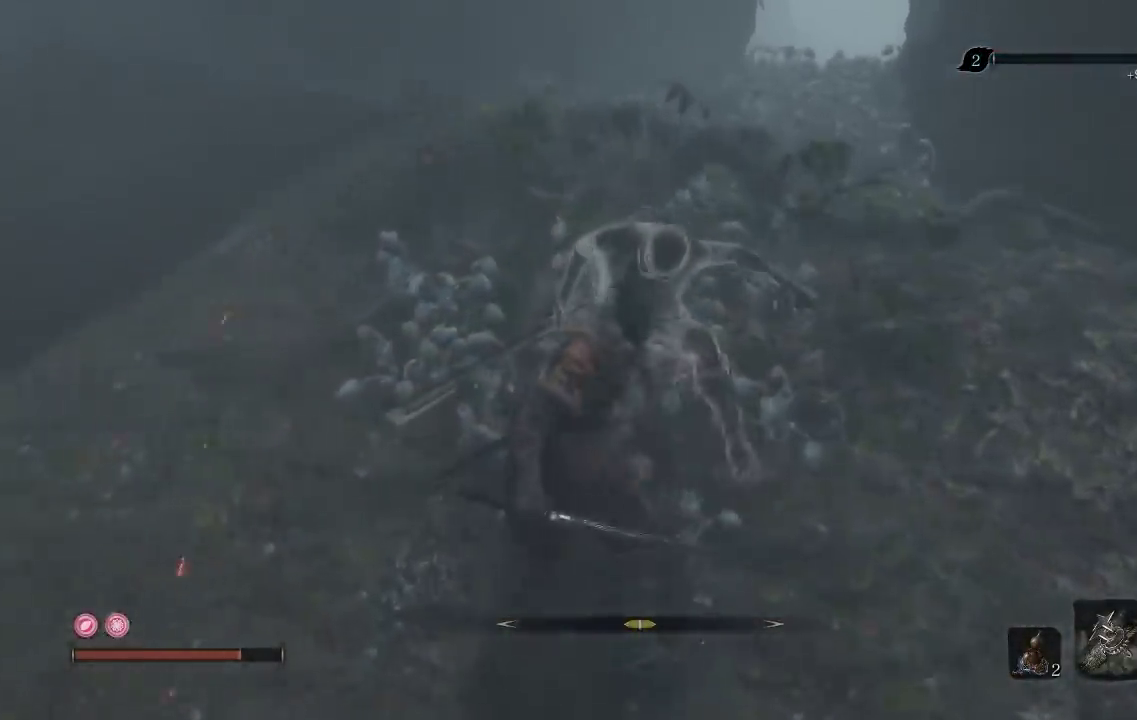
{"buttons": [], "left_stick": "down", "right_stick": "right", "events": [[33, "right_stick", "right"], [233, "left_stick", "up-left"], [333, "left_stick", "left"], [417, "left_stick", "down-left"], [483, "left_stick", "down"]]}
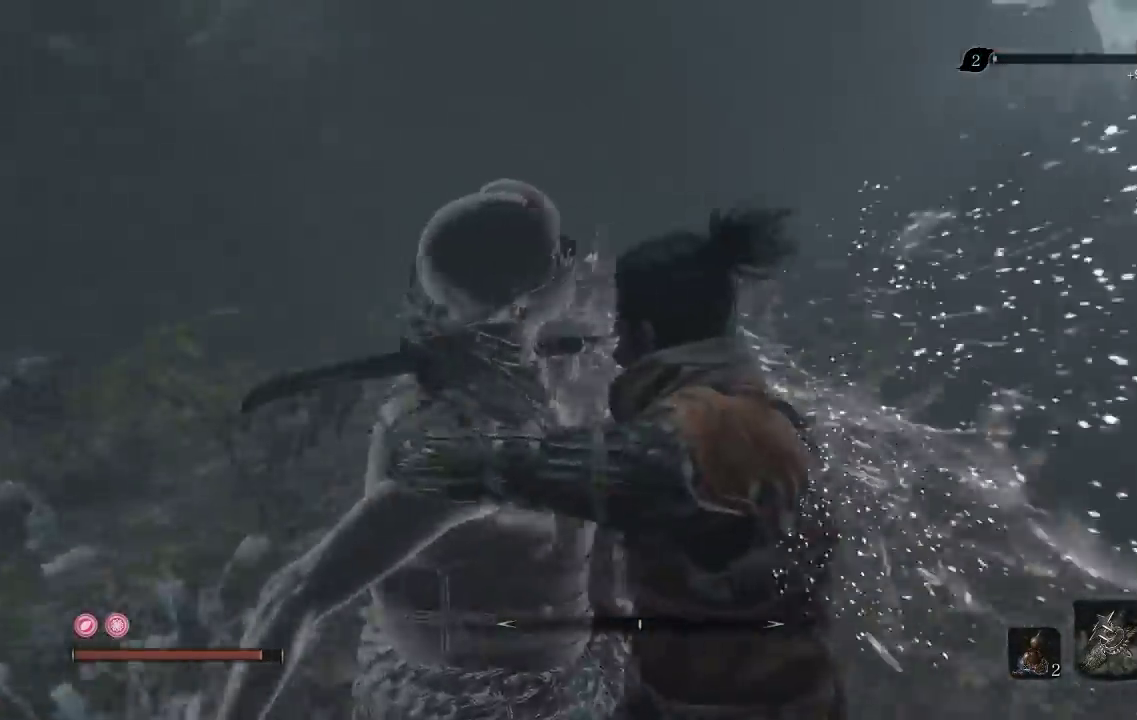
{"buttons": [], "left_stick": "up", "right_stick": "center", "events": [[133, "left_stick", "up-right"], [217, "right_stick", "center"], [267, "left_stick", "up"]]}
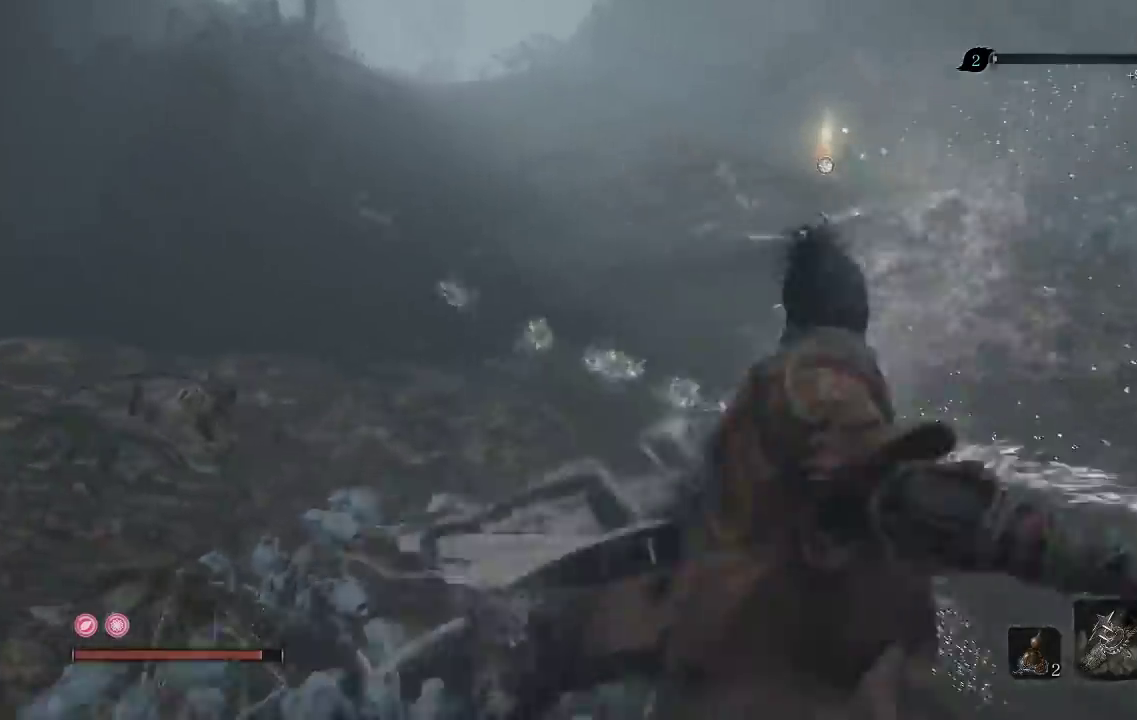
{"buttons": ["B"], "left_stick": "up", "right_stick": "center", "events": [[83, "right_stick", "up"], [100, "left_stick", "up-right"], [217, "left_stick", "up"], [217, "right_stick", "up-right"], [267, "right_stick", "center"], [367, "B", "down"]]}
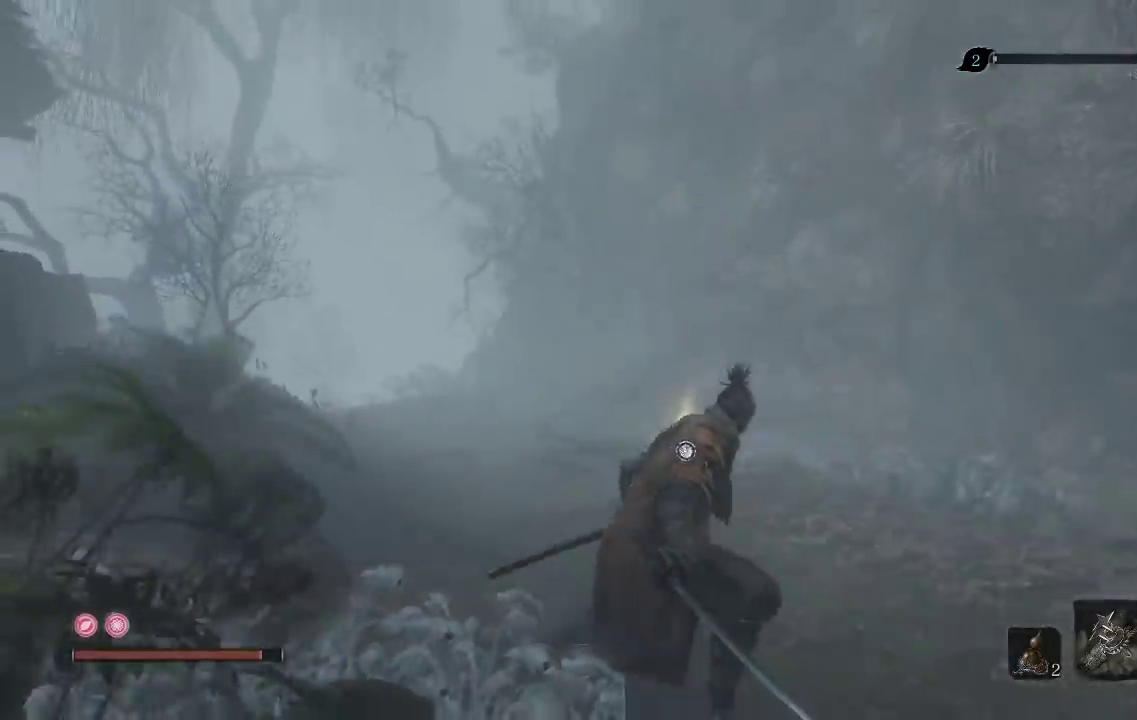
{"buttons": ["B"], "left_stick": "up", "right_stick": "center", "events": [[233, "right_stick", "down-left"], [350, "right_stick", "center"]]}
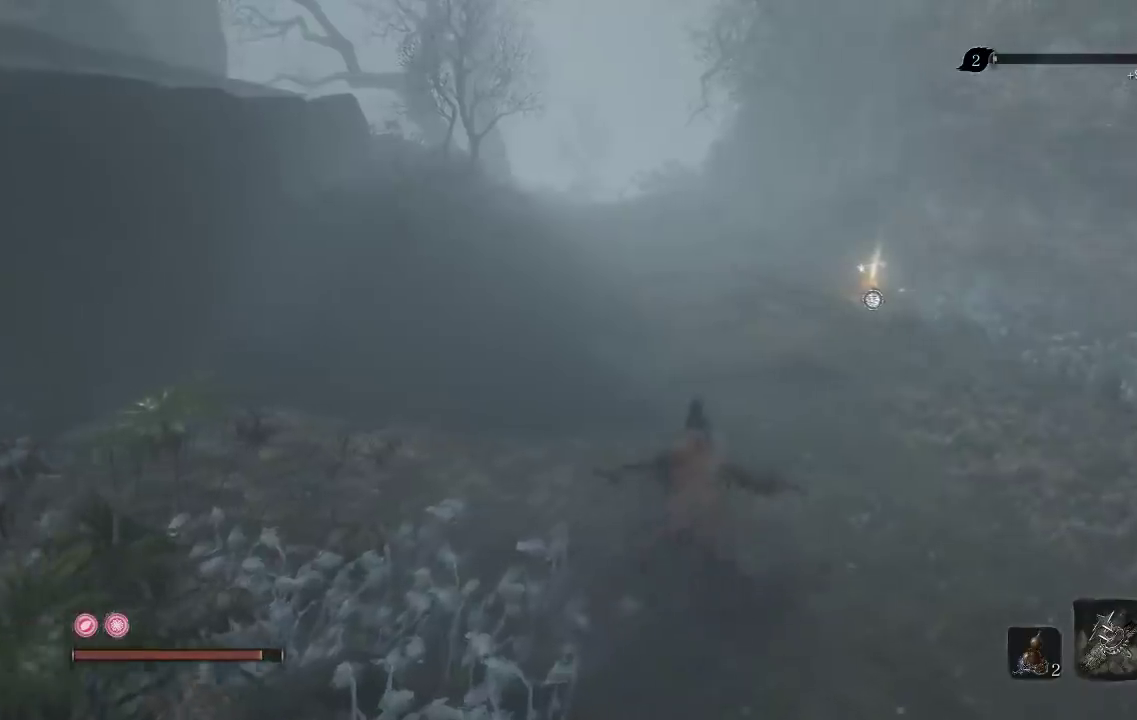
{"buttons": [], "left_stick": "up-right", "right_stick": "left", "events": [[100, "B", "up"], [133, "left_stick", "up-right"], [483, "right_stick", "left"]]}
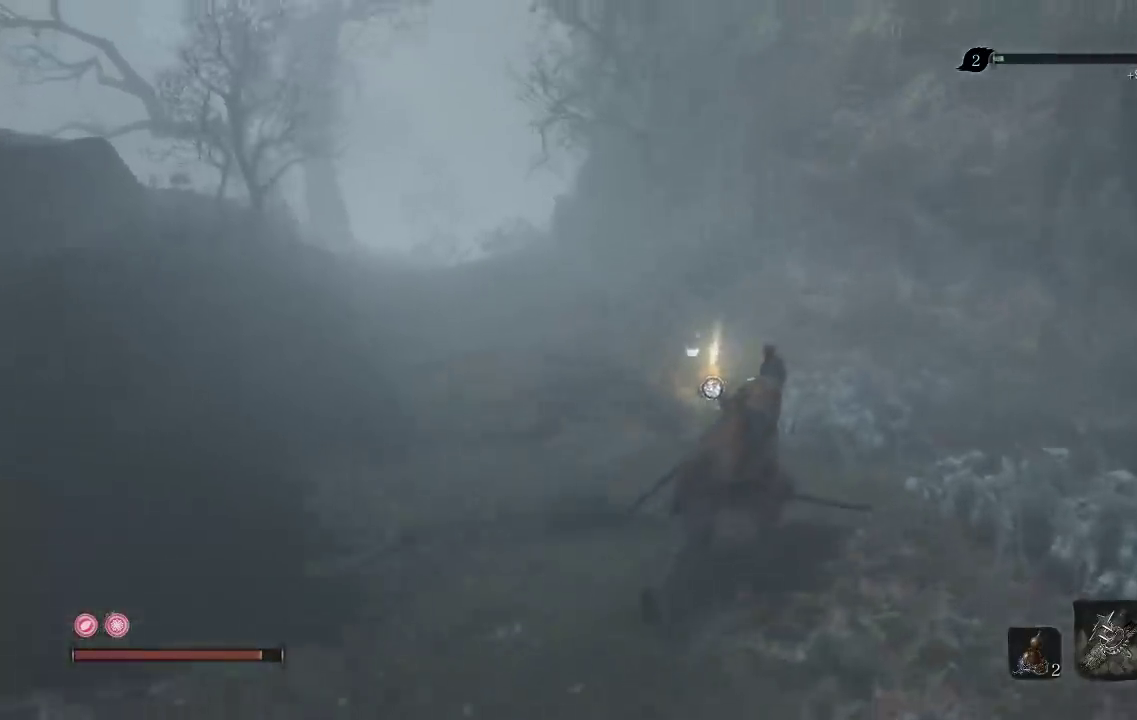
{"buttons": [], "left_stick": "center", "right_stick": "left", "events": [[183, "right_stick", "center"], [367, "right_stick", "left"], [450, "left_stick", "center"]]}
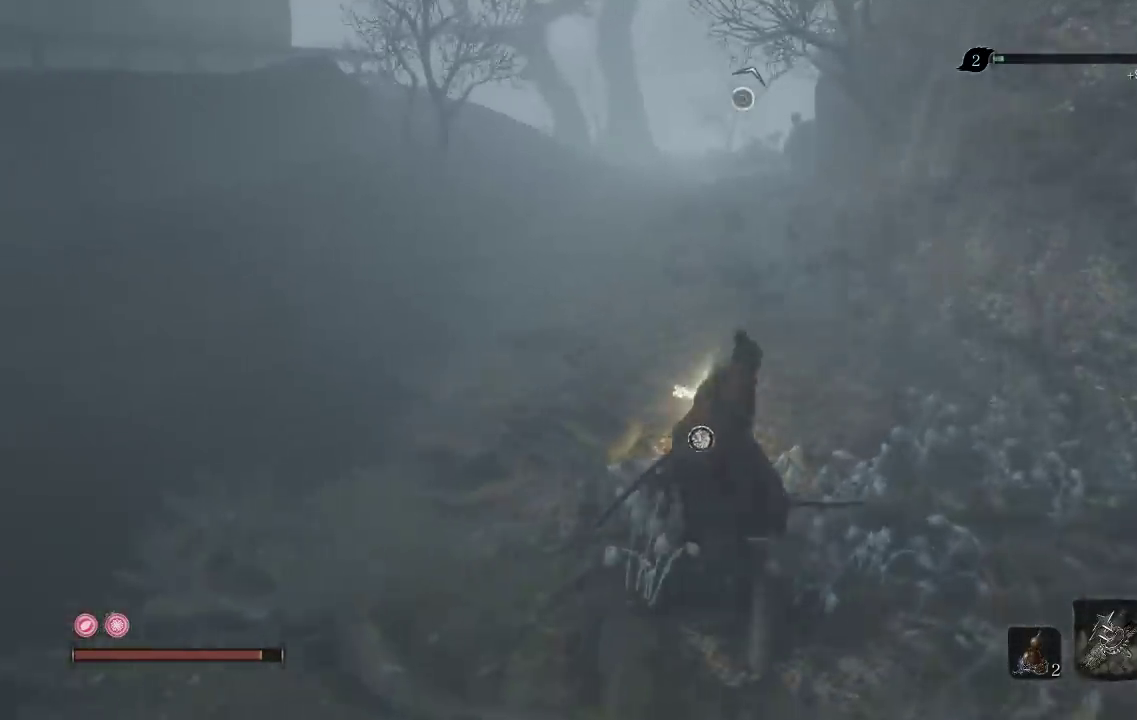
{"buttons": [], "left_stick": "center", "right_stick": "center", "events": [[17, "right_stick", "center"]]}
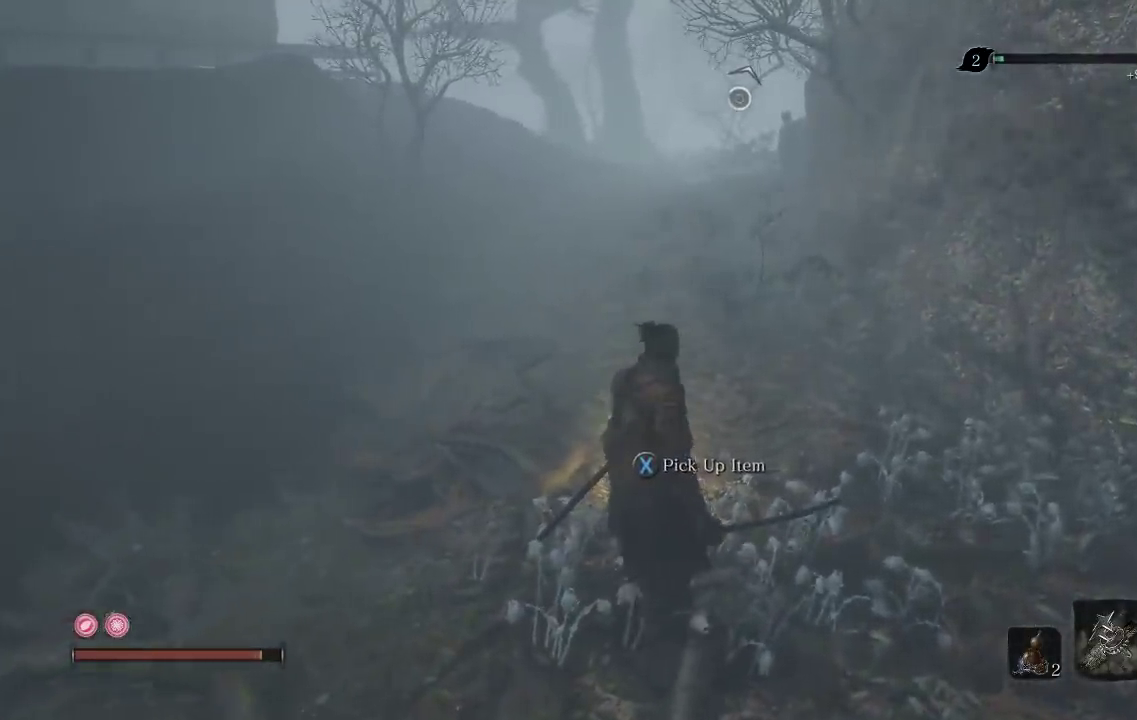
{"buttons": [], "left_stick": "center", "right_stick": "center", "events": []}
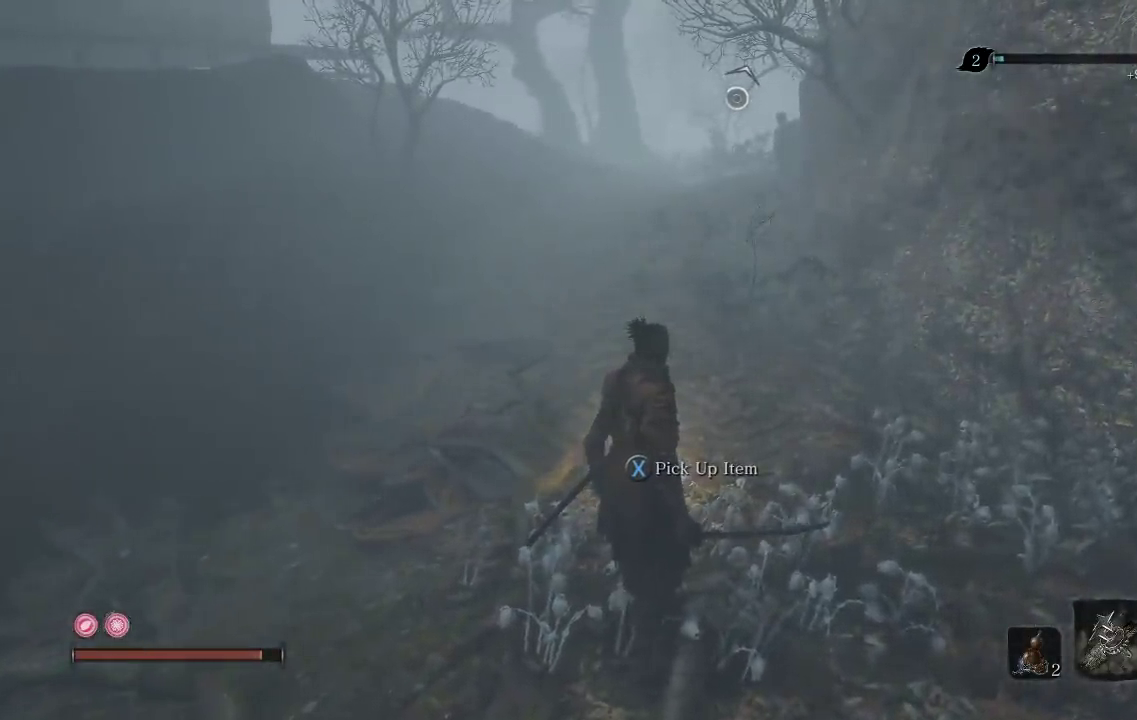
{"buttons": [], "left_stick": "center", "right_stick": "center", "events": []}
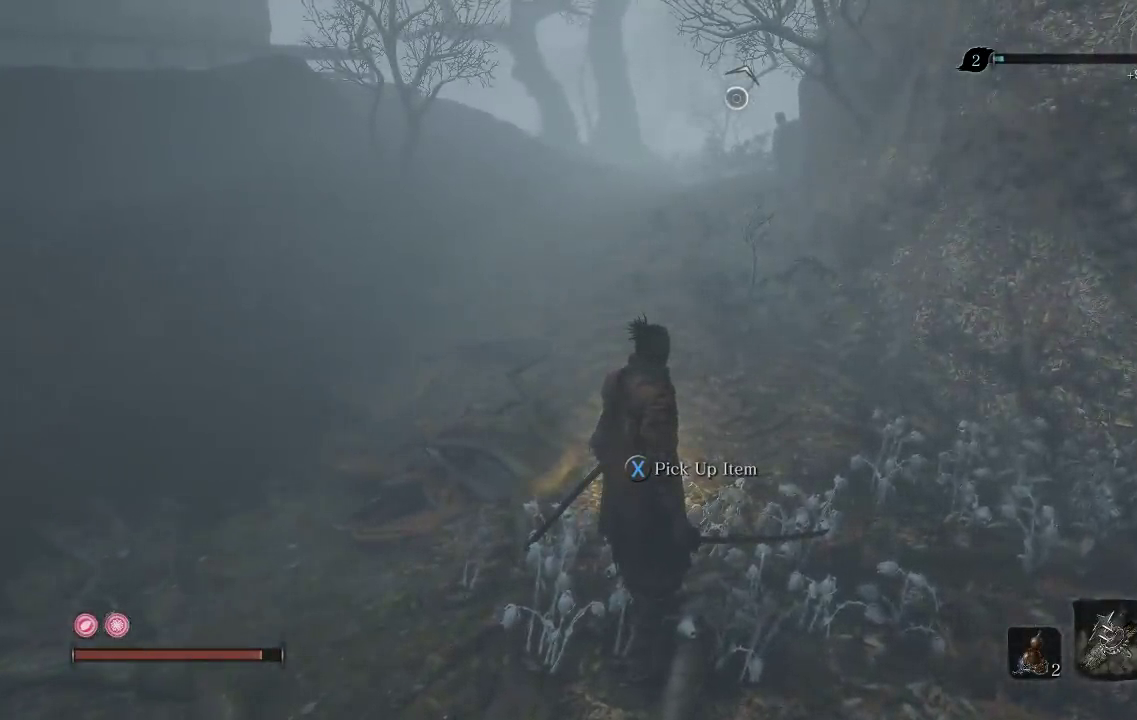
{"buttons": [], "left_stick": "center", "right_stick": "center", "events": []}
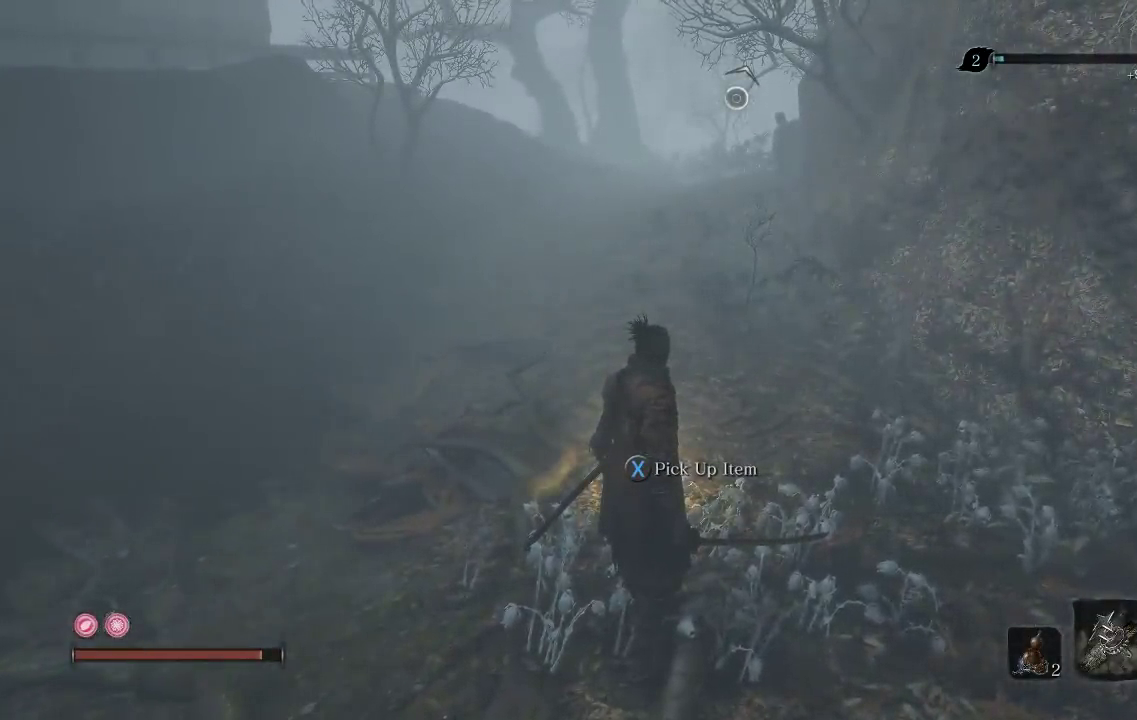
{"buttons": [], "left_stick": "center", "right_stick": "center", "events": []}
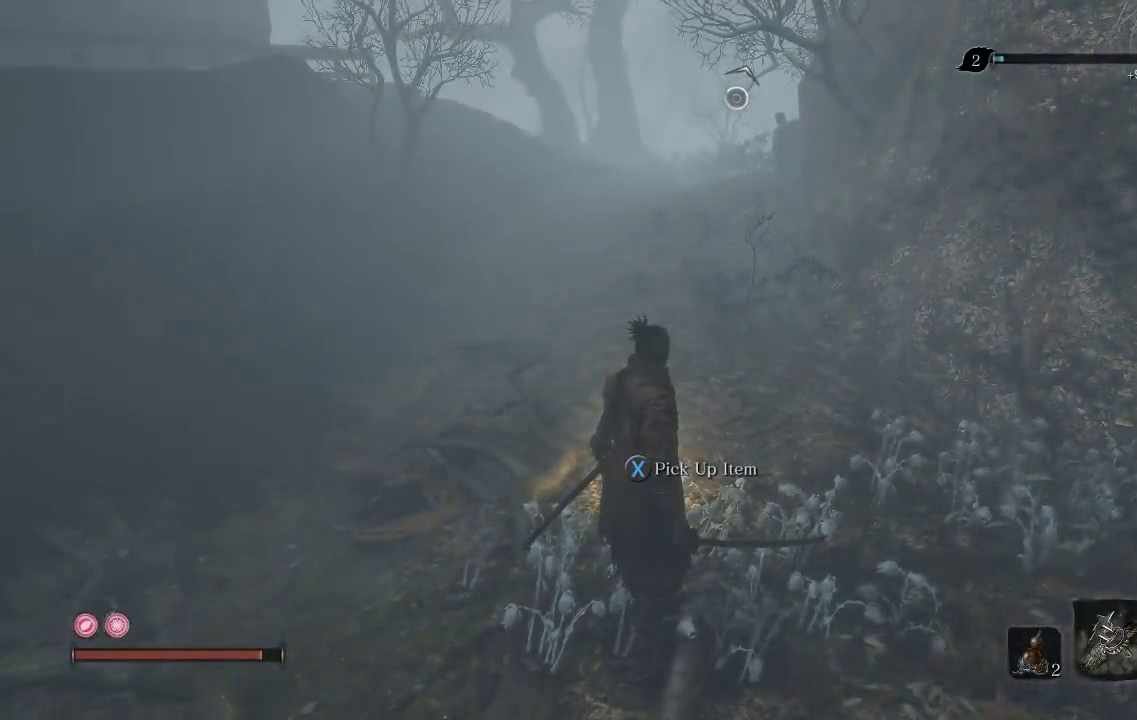
{"buttons": [], "left_stick": "center", "right_stick": "center", "events": [[17, "left_stick", "up-right"], [317, "left_stick", "up"], [417, "left_stick", "center"]]}
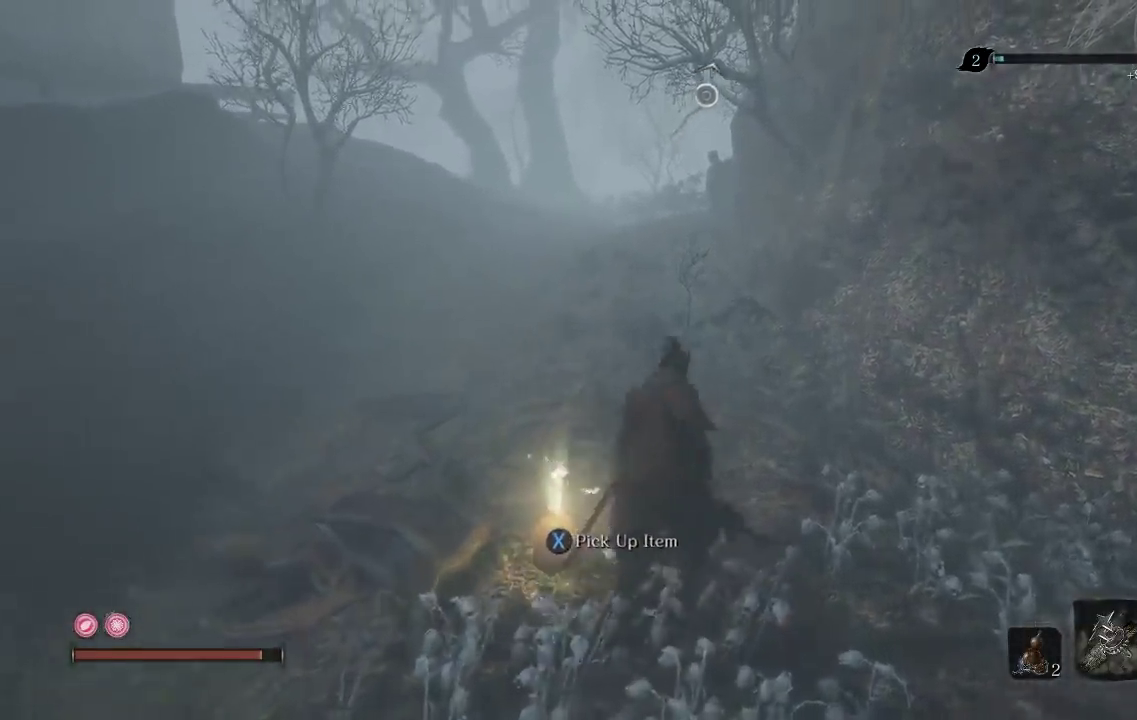
{"buttons": [], "left_stick": "center", "right_stick": "center", "events": [[183, "left_stick", "down"], [417, "left_stick", "center"]]}
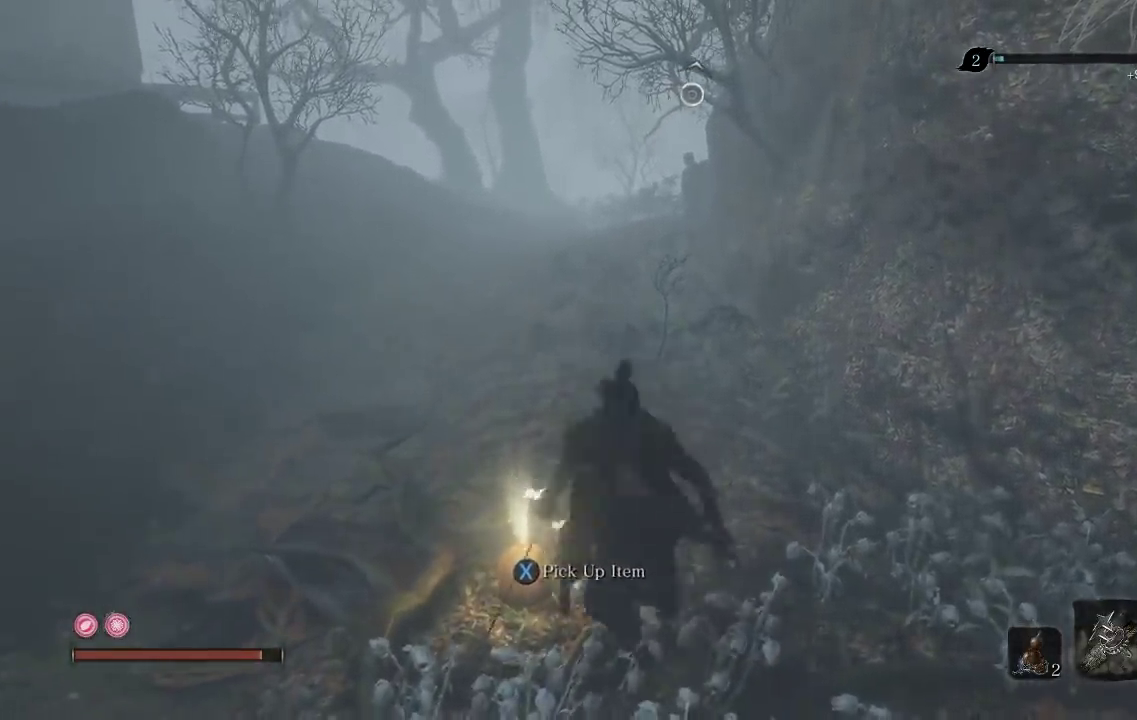
{"buttons": [], "left_stick": "center", "right_stick": "up-left", "events": [[317, "right_stick", "up-left"], [400, "right_stick", "left"], [483, "right_stick", "up-left"]]}
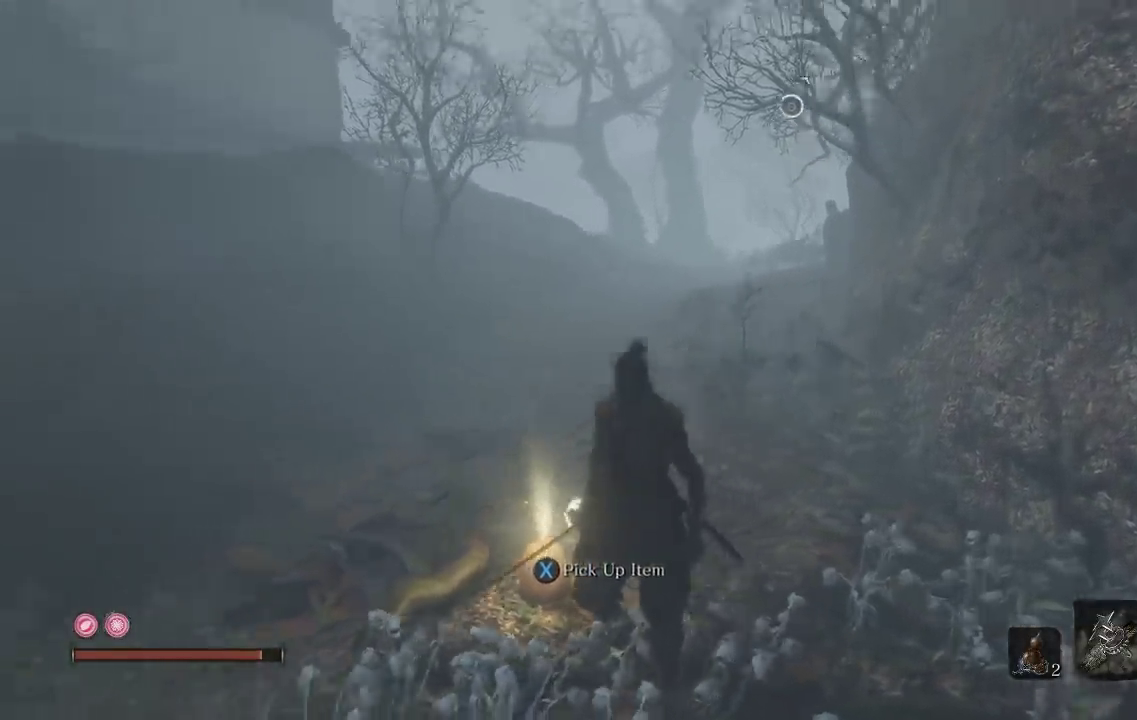
{"buttons": [], "left_stick": "center", "right_stick": "left", "events": [[83, "right_stick", "left"]]}
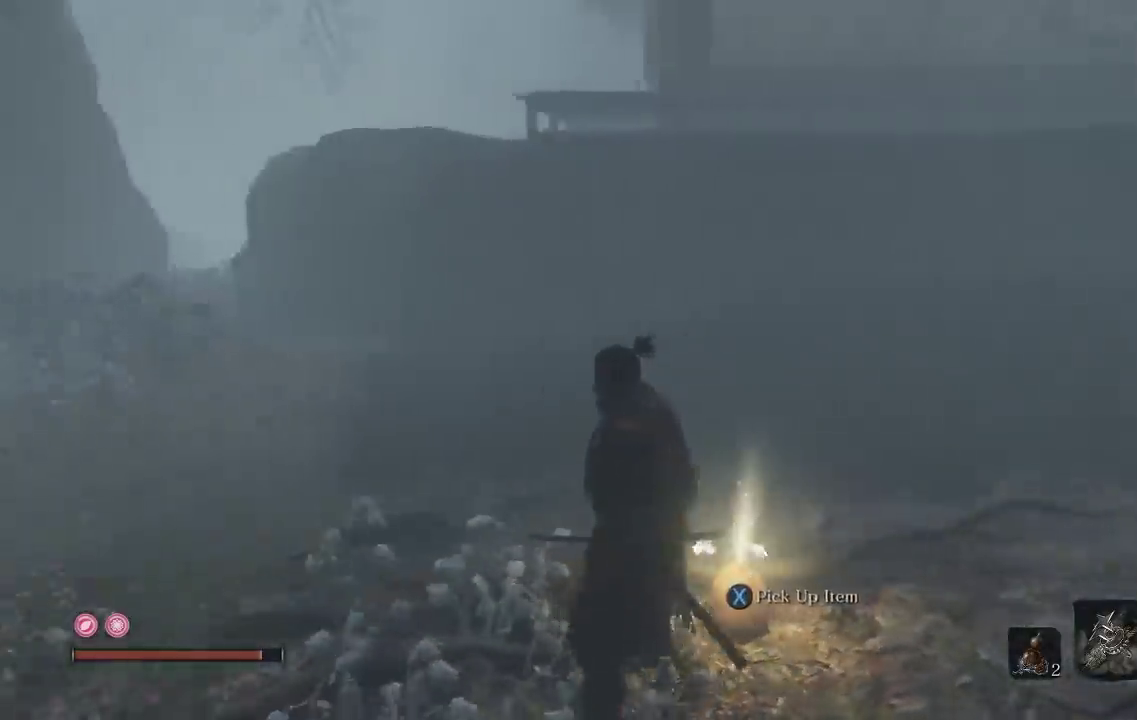
{"buttons": ["L1"], "left_stick": "center", "right_stick": "center", "events": [[150, "right_stick", "center"], [367, "L1", "down"]]}
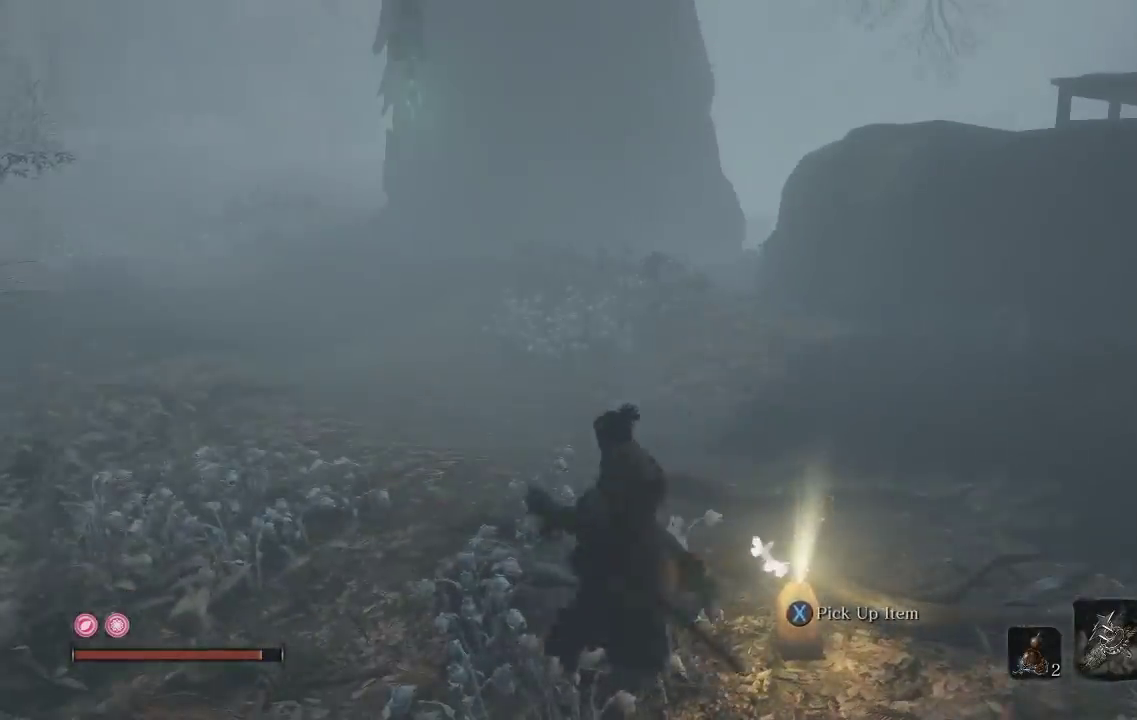
{"buttons": [], "left_stick": "center", "right_stick": "center", "events": [[433, "L1", "up"]]}
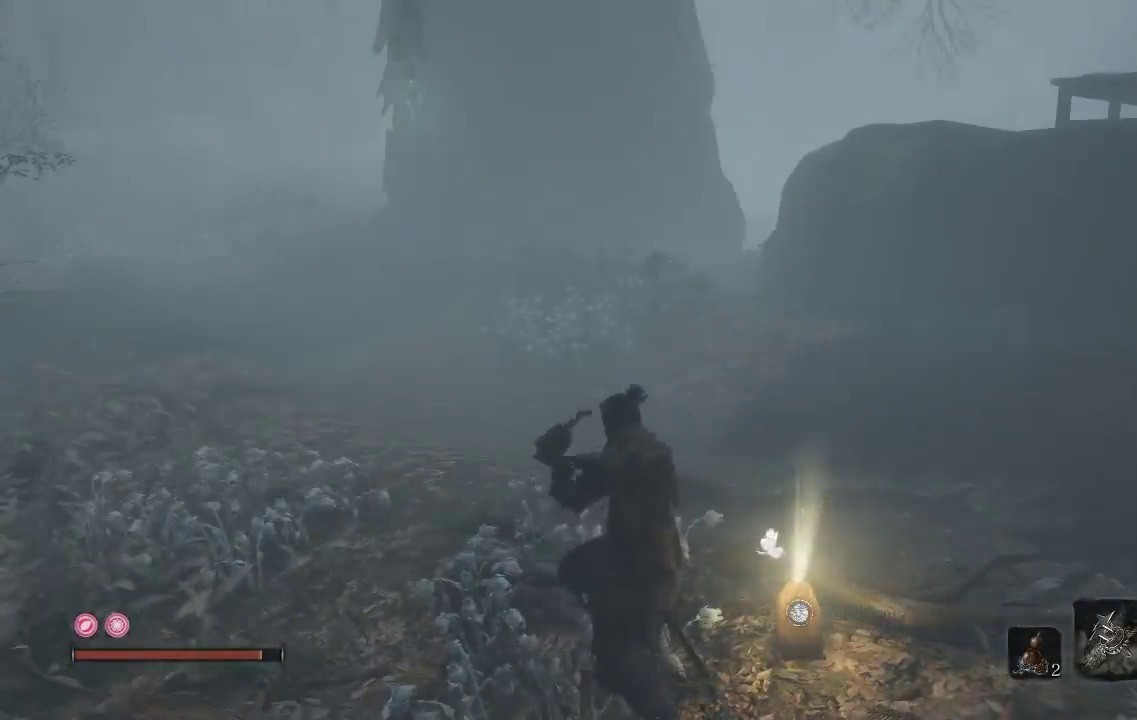
{"buttons": ["L1"], "left_stick": "center", "right_stick": "center", "events": [[367, "L1", "down"], [417, "right_stick", "left"], [483, "right_stick", "center"]]}
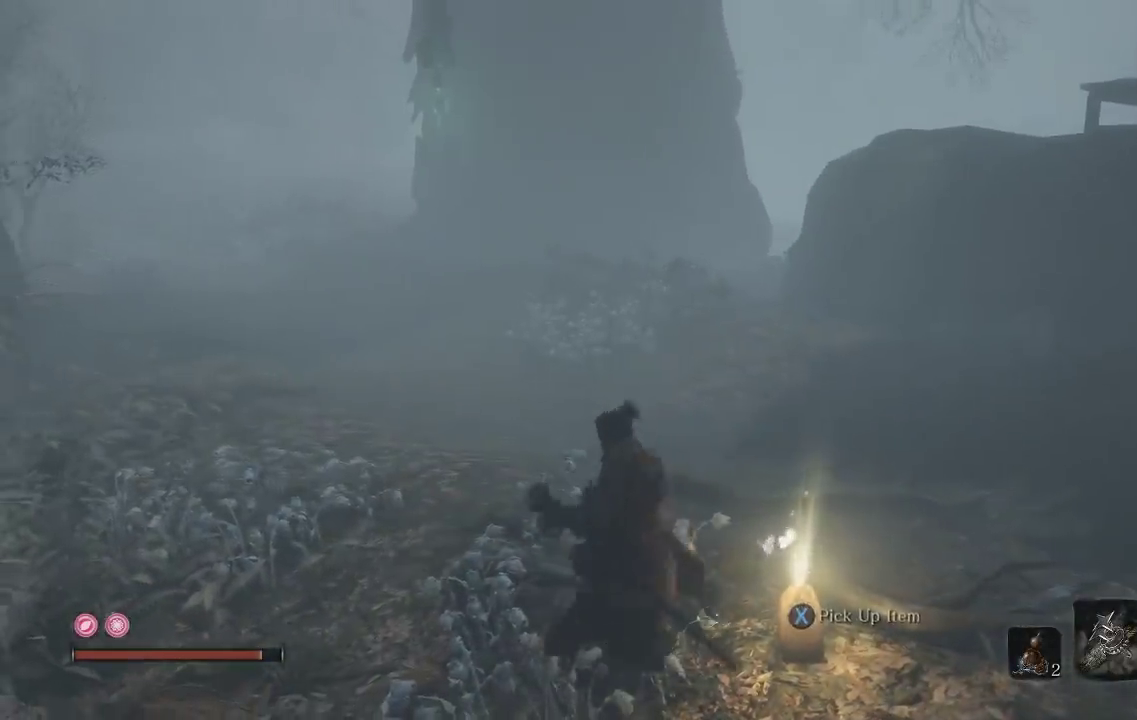
{"buttons": [], "left_stick": "center", "right_stick": "center", "events": [[167, "L1", "up"]]}
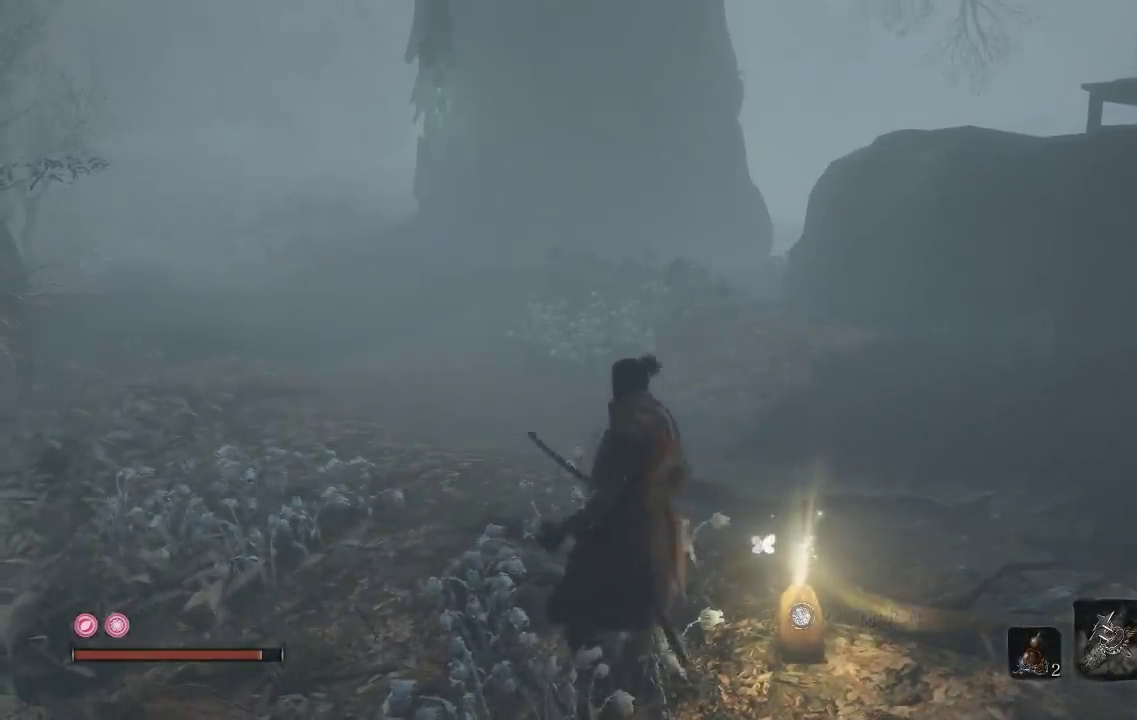
{"buttons": [], "left_stick": "center", "right_stick": "left", "events": [[350, "right_stick", "left"]]}
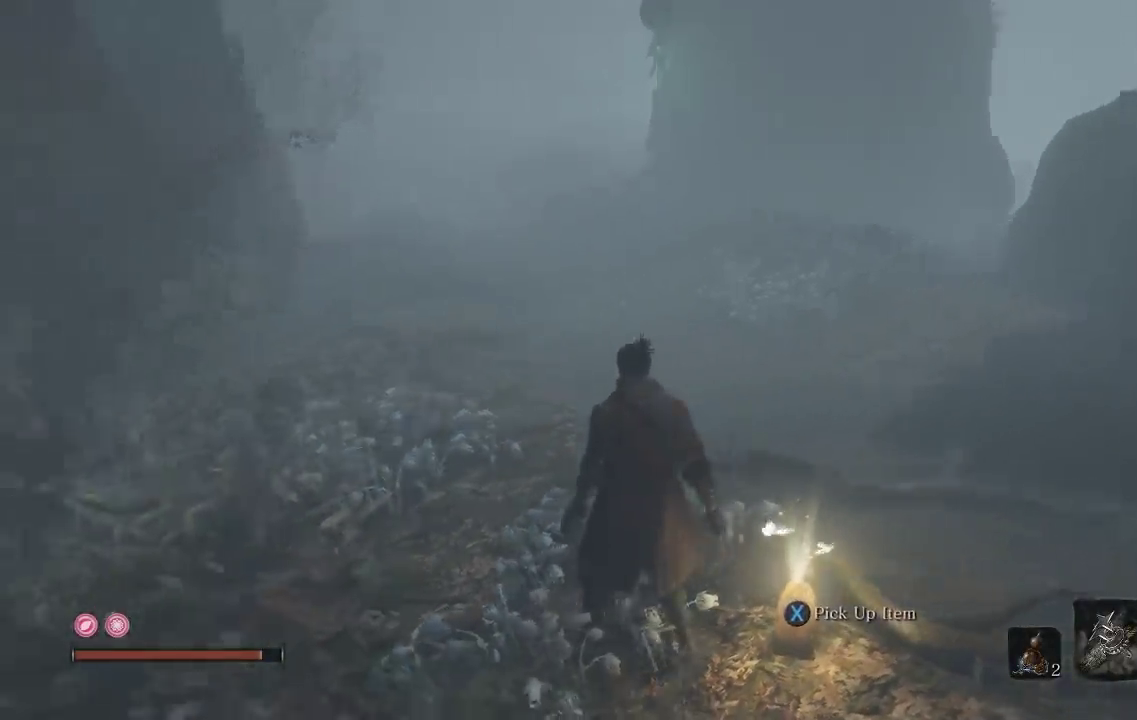
{"buttons": [], "left_stick": "center", "right_stick": "center", "events": [[67, "right_stick", "center"], [250, "L1", "down"], [400, "L1", "up"]]}